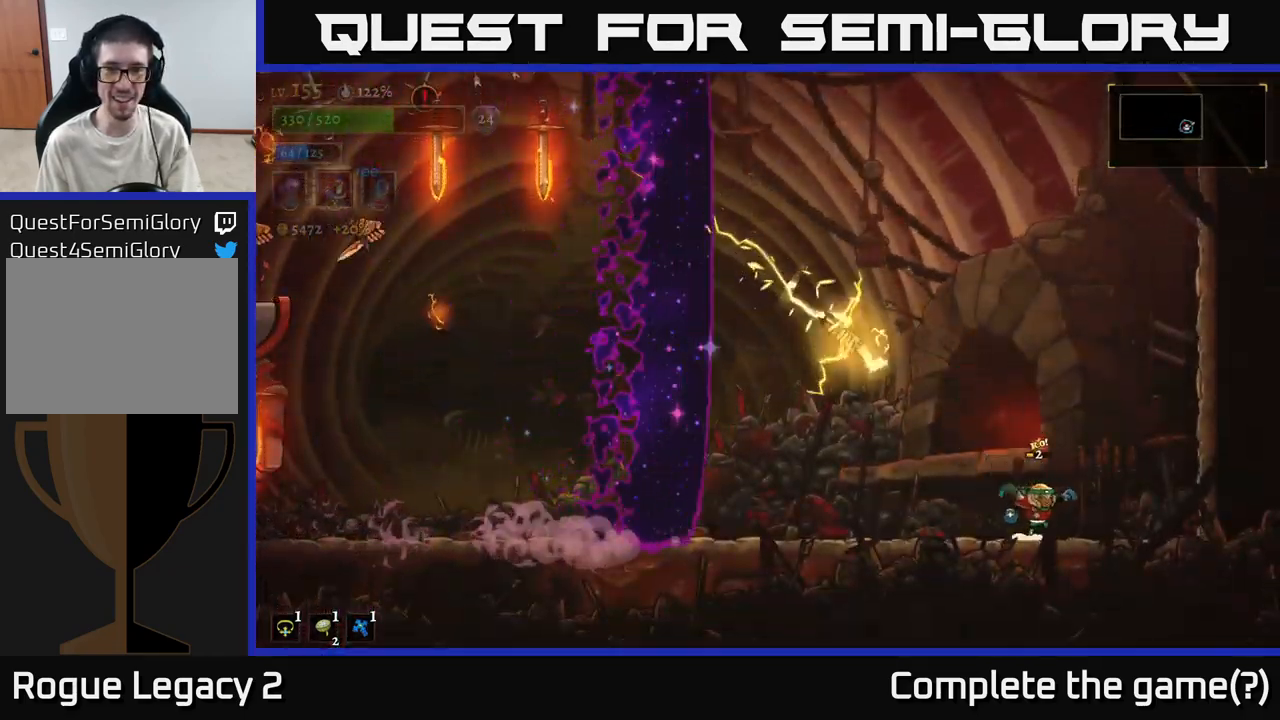
Gameplay with a controller (Xbox layout); each line is a JSON object with the inputs held at the frame after it. "events" lists button and stick changes between this image and that frame as [ms after this image, input, new state], when the widget could be followed in between.
{"buttons": ["L2"], "left_stick": "left", "right_stick": "center", "events": [[117, "left_stick", "left"], [167, "L2", "down"]]}
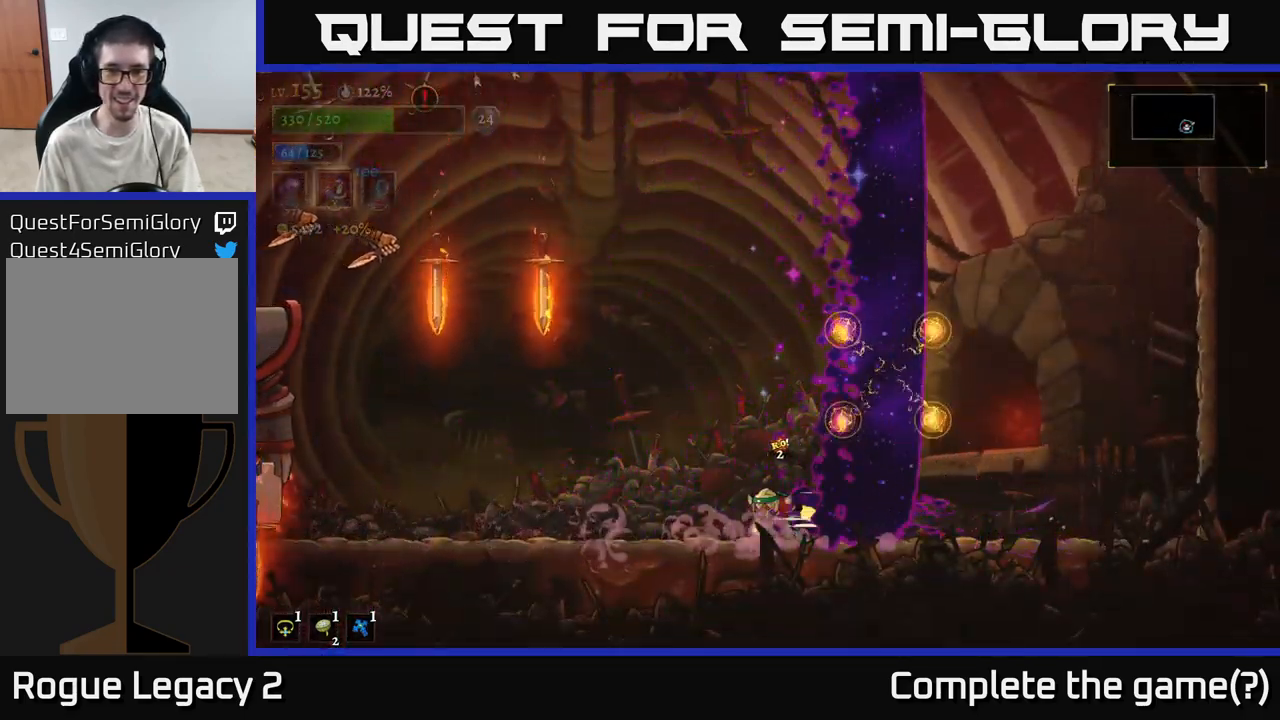
{"buttons": ["X"], "left_stick": "center", "right_stick": "center", "events": [[117, "L2", "up"], [133, "left_stick", "center"], [150, "A", "down"], [217, "left_stick", "right"], [283, "X", "down"], [333, "A", "up"], [367, "left_stick", "center"]]}
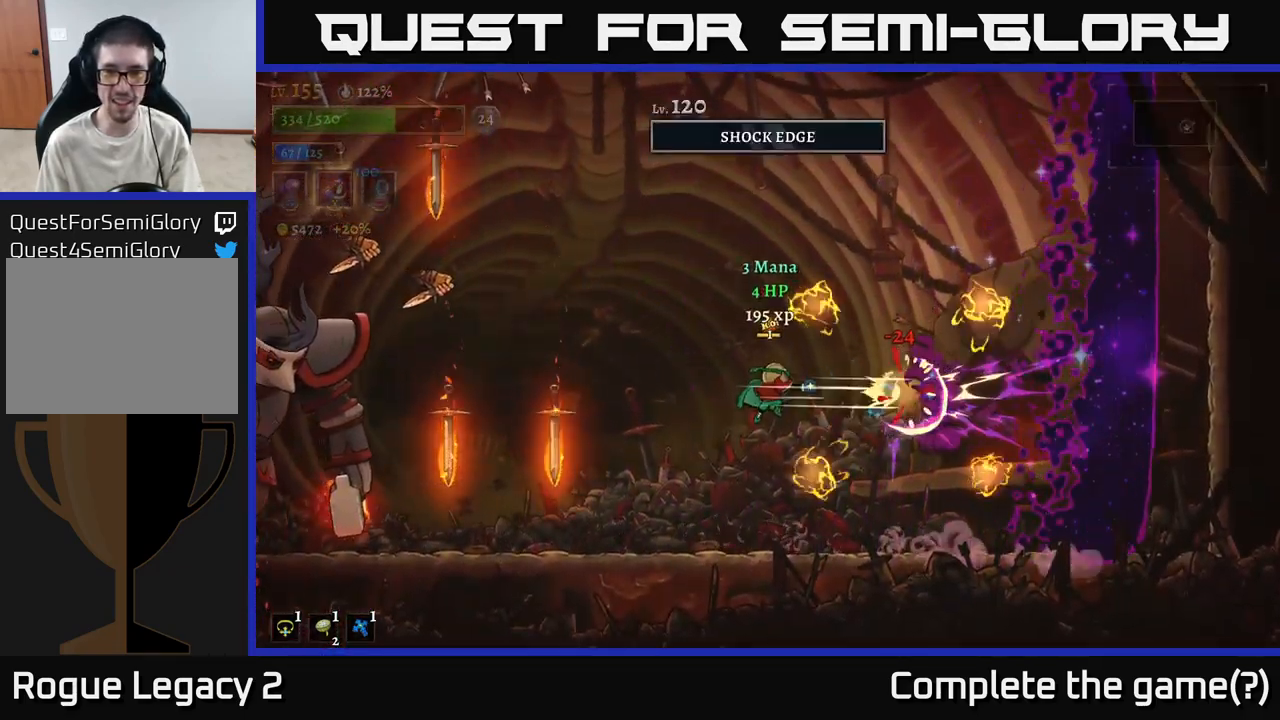
{"buttons": [], "left_stick": "right", "right_stick": "center", "events": [[317, "left_stick", "right"], [433, "X", "up"]]}
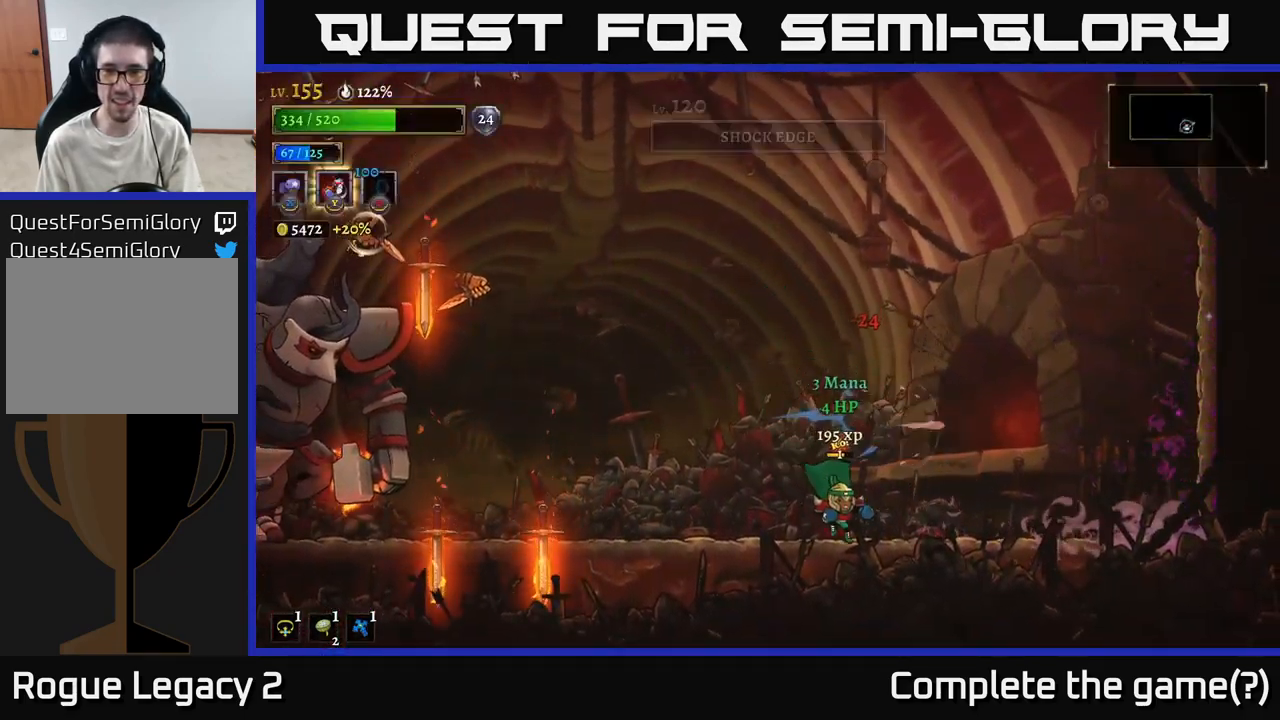
{"buttons": ["A"], "left_stick": "left", "right_stick": "center", "events": [[167, "left_stick", "left"], [250, "A", "down"]]}
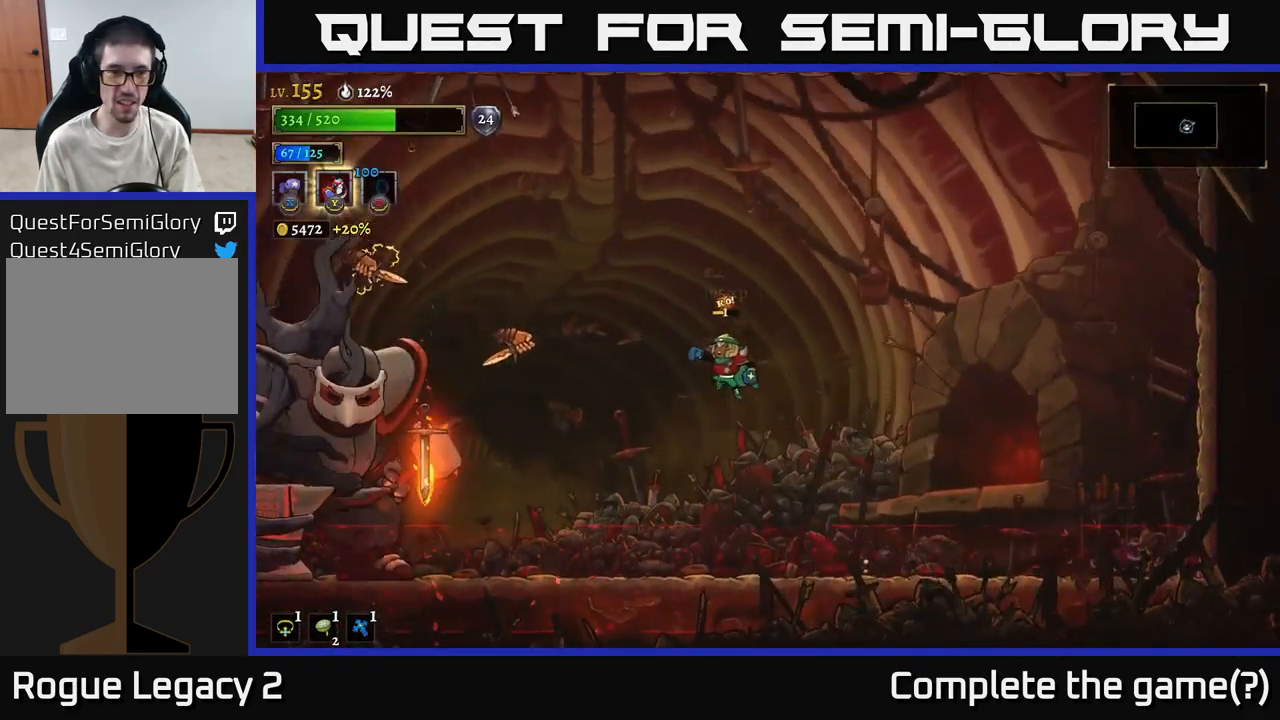
{"buttons": ["X"], "left_stick": "left", "right_stick": "center", "events": [[117, "A", "up"], [150, "X", "down"]]}
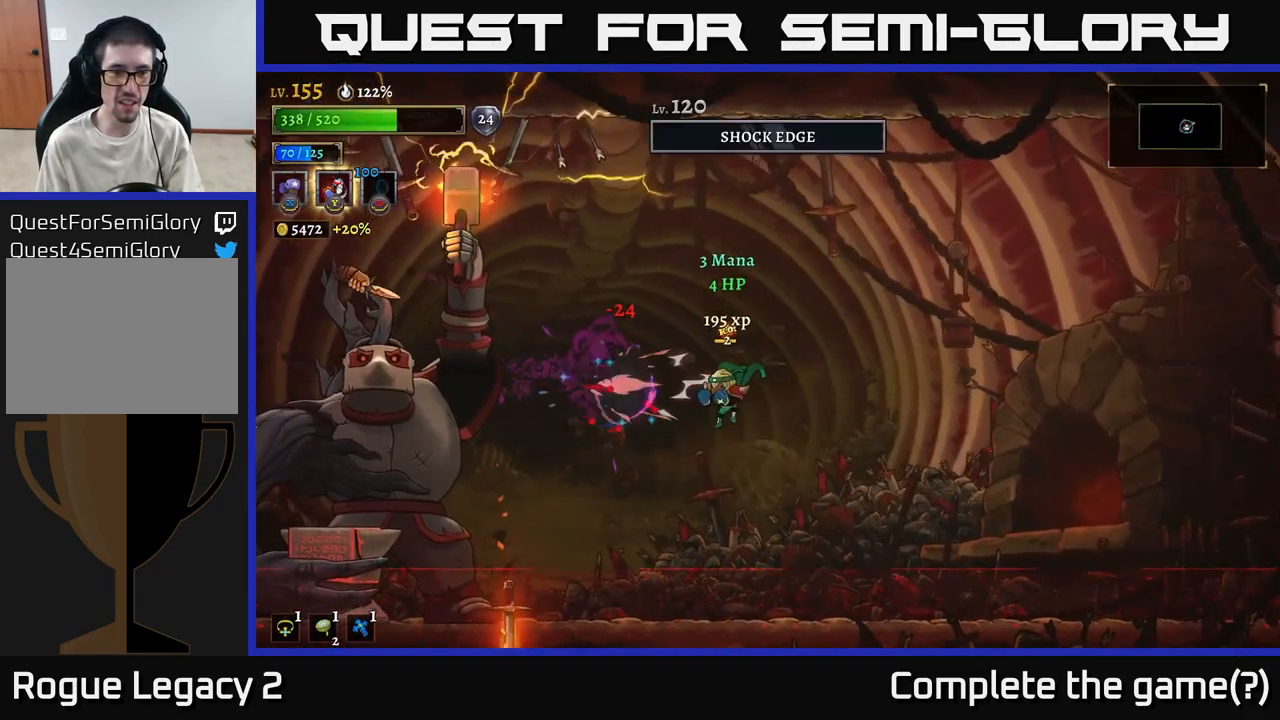
{"buttons": ["A"], "left_stick": "right", "right_stick": "center", "events": [[100, "X", "up"], [150, "left_stick", "right"], [516, "A", "down"]]}
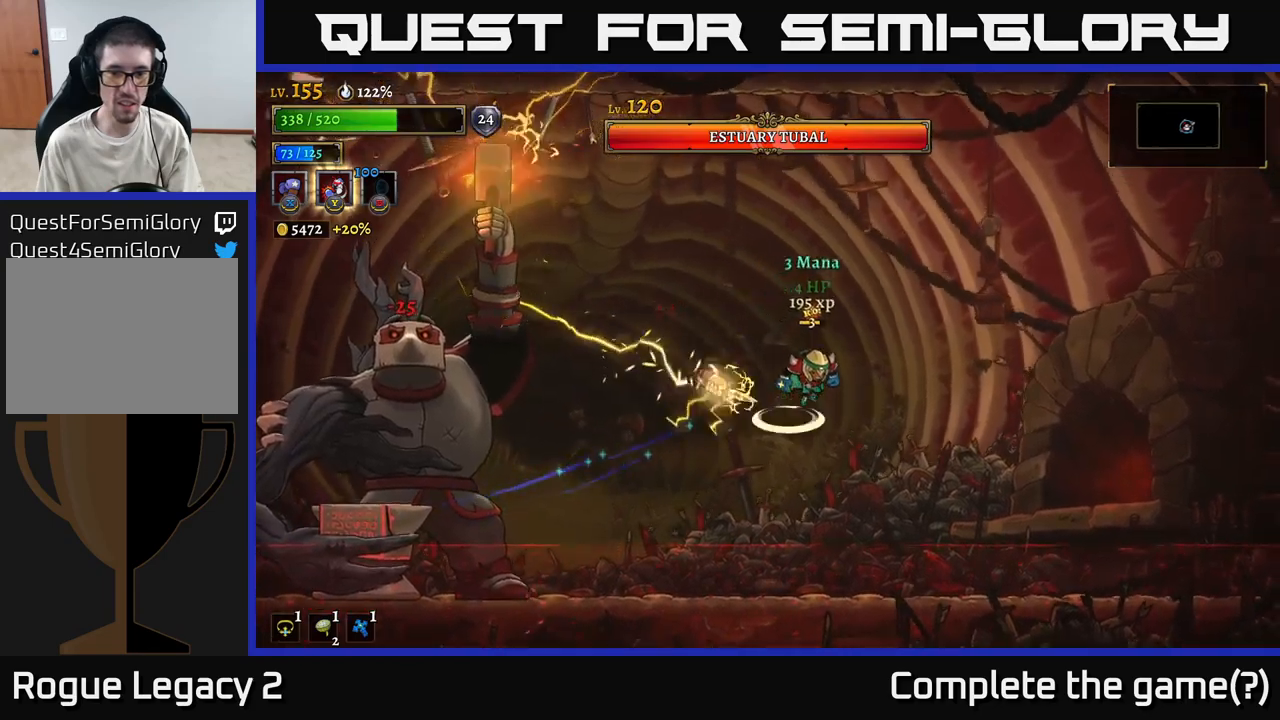
{"buttons": ["A"], "left_stick": "right", "right_stick": "center", "events": []}
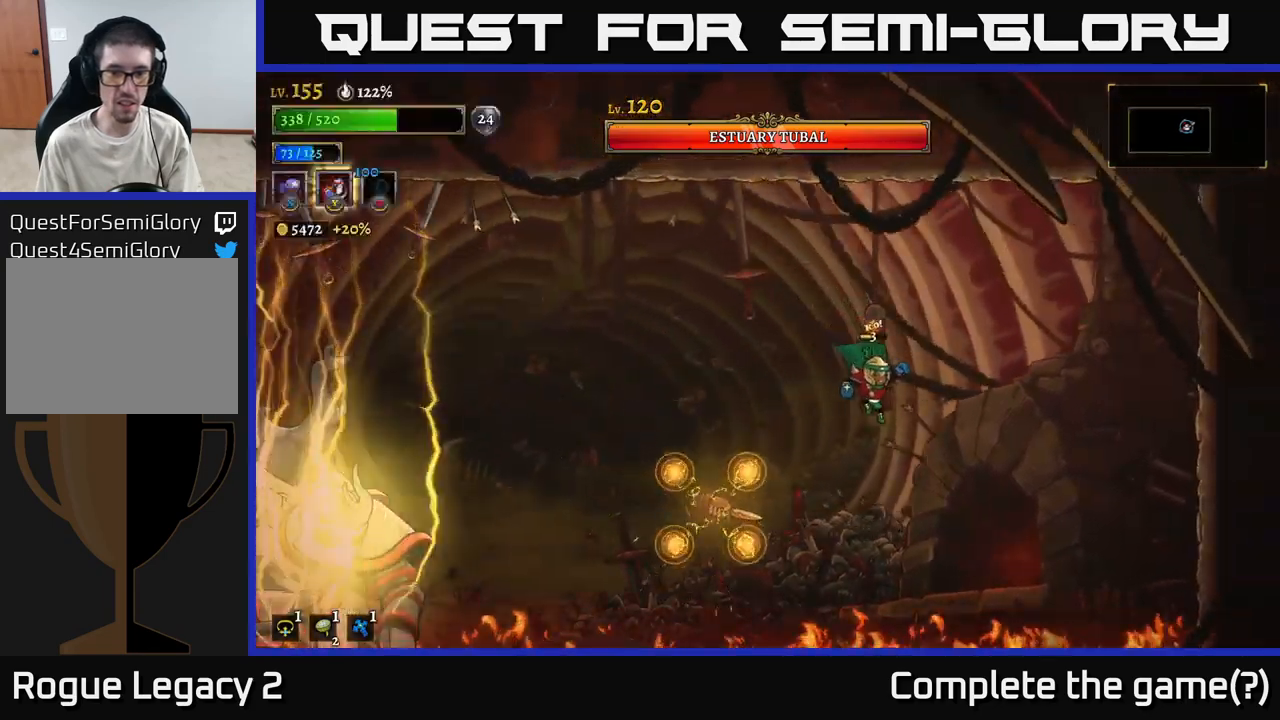
{"buttons": ["A"], "left_stick": "right", "right_stick": "center", "events": [[100, "A", "up"], [267, "A", "down"]]}
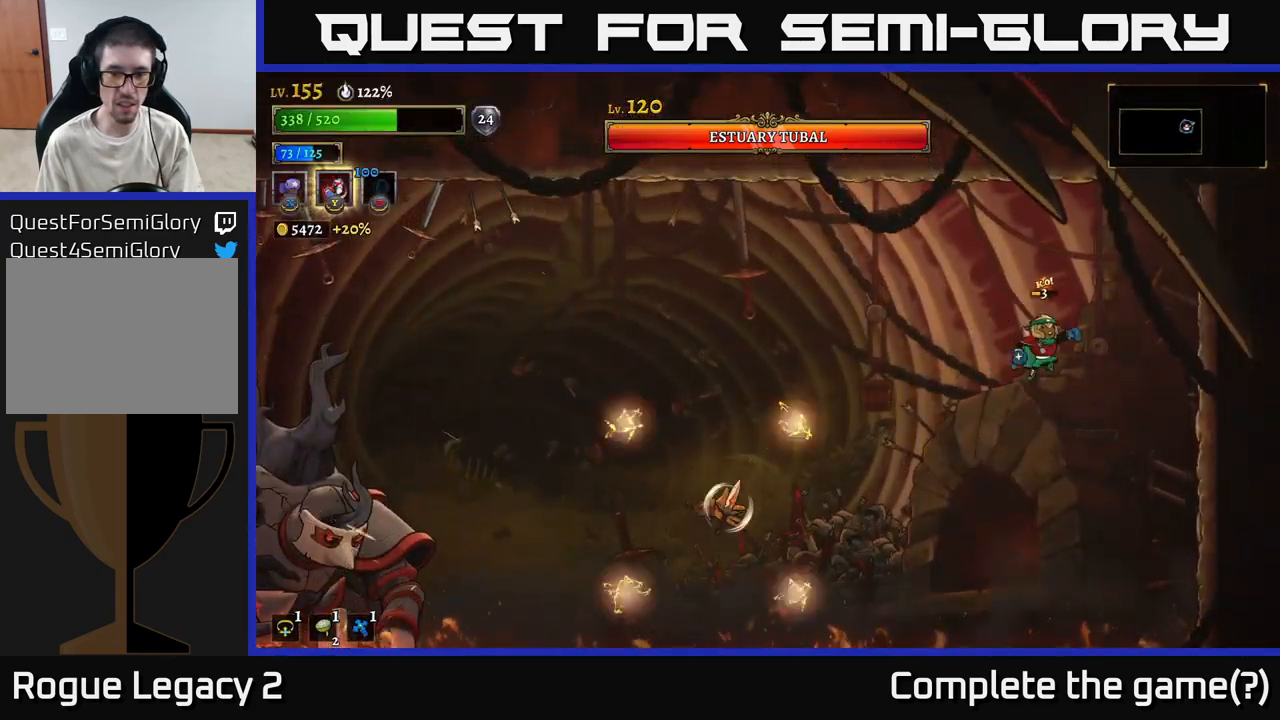
{"buttons": [], "left_stick": "center", "right_stick": "center", "events": [[200, "left_stick", "center"], [233, "A", "up"]]}
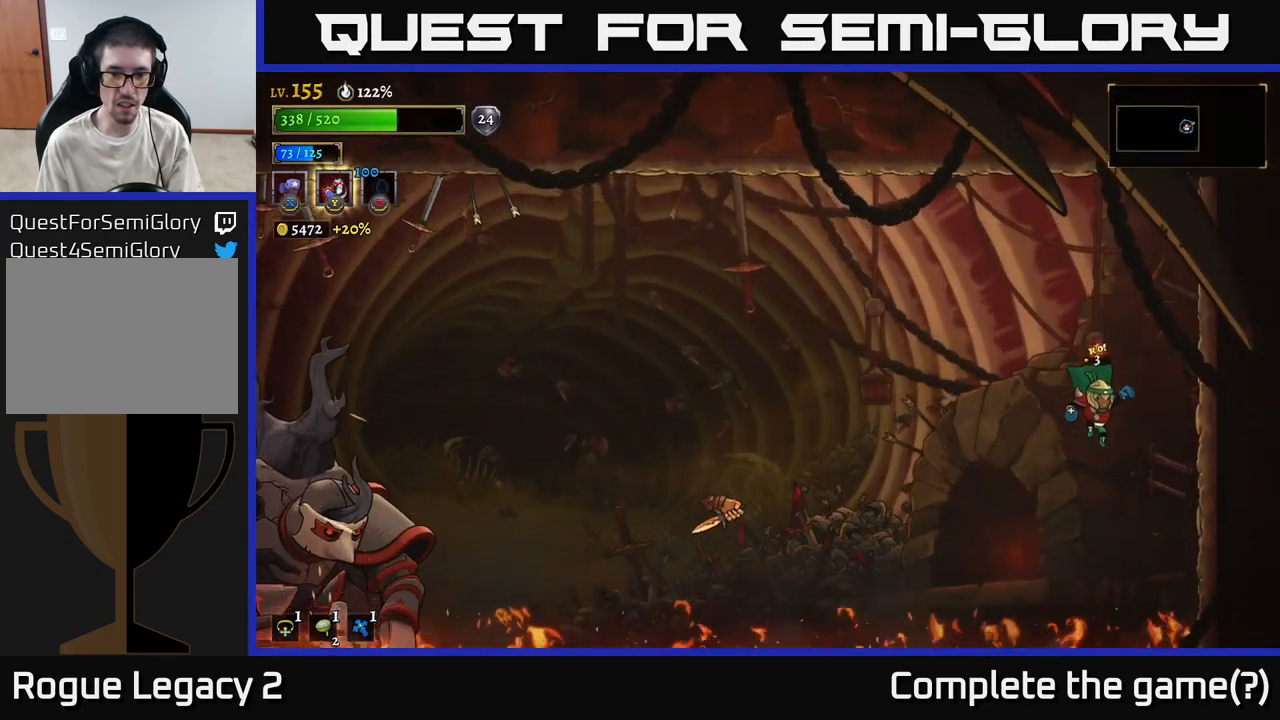
{"buttons": ["X", "L2"], "left_stick": "left", "right_stick": "center", "events": [[33, "left_stick", "left"], [200, "L2", "down"], [350, "X", "down"]]}
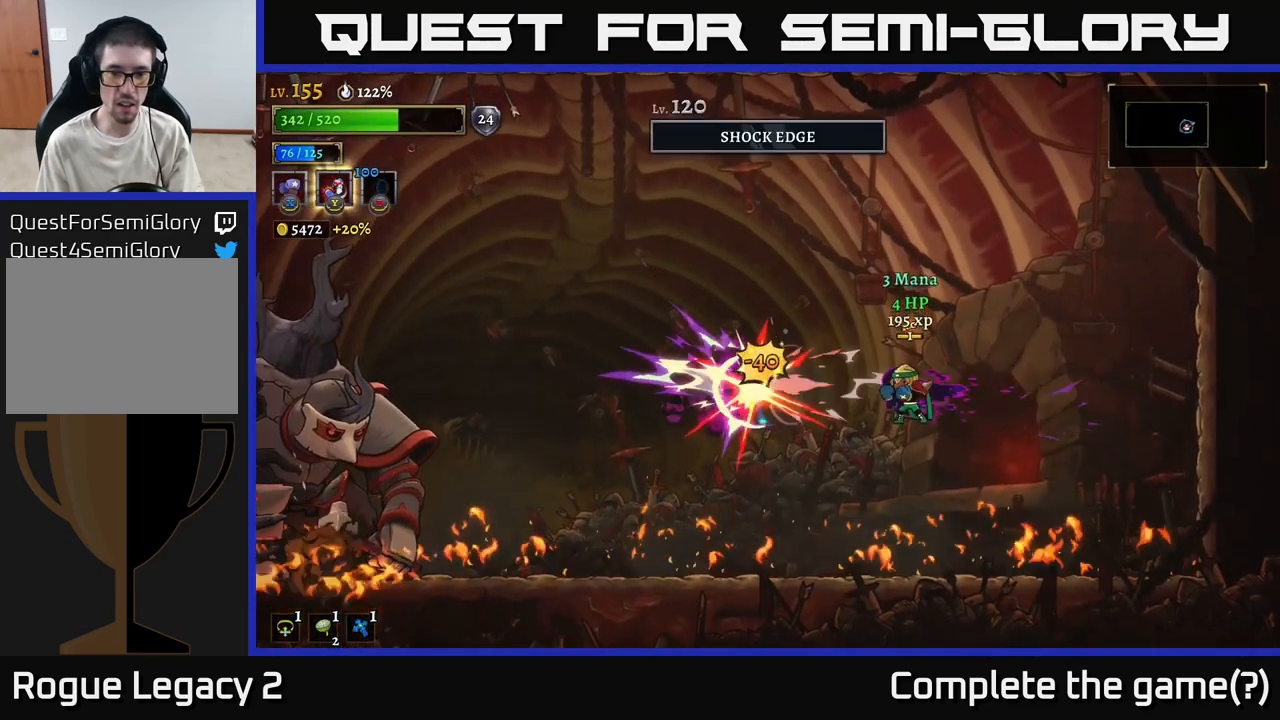
{"buttons": [], "left_stick": "left", "right_stick": "center", "events": [[67, "L2", "up"], [100, "left_stick", "center"], [233, "left_stick", "left"], [333, "X", "up"]]}
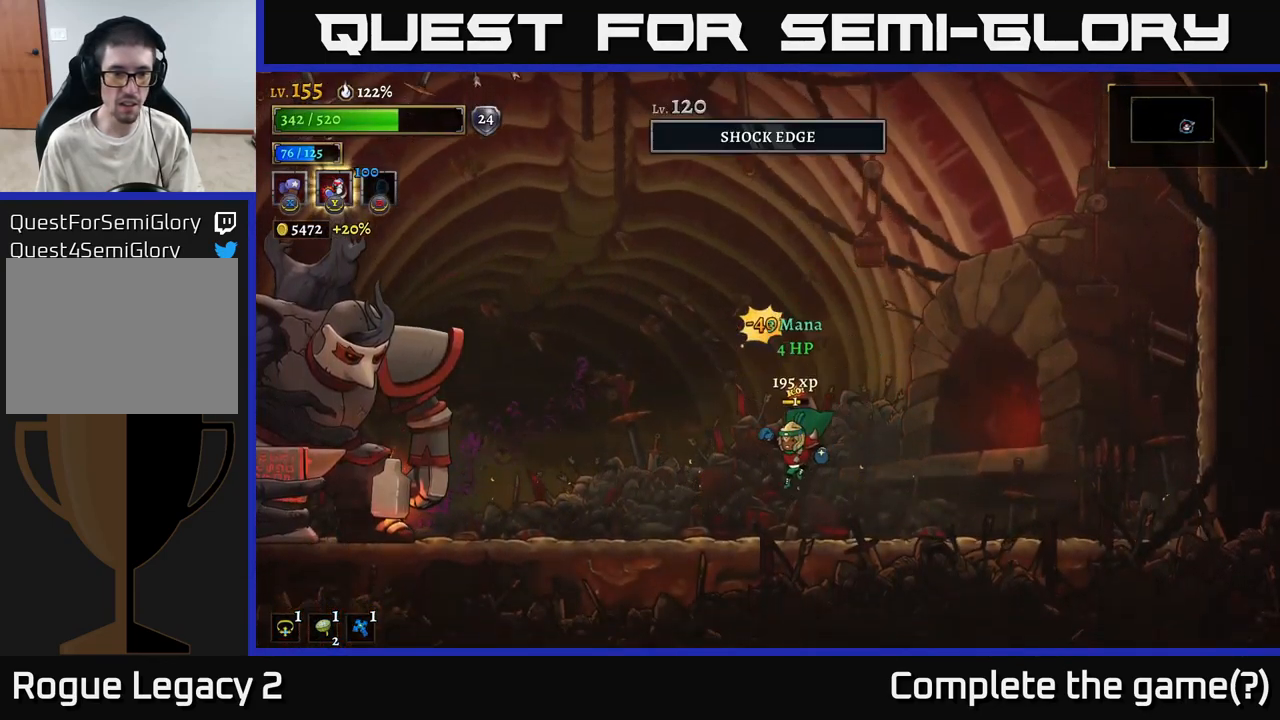
{"buttons": ["A"], "left_stick": "left", "right_stick": "center", "events": [[367, "A", "down"]]}
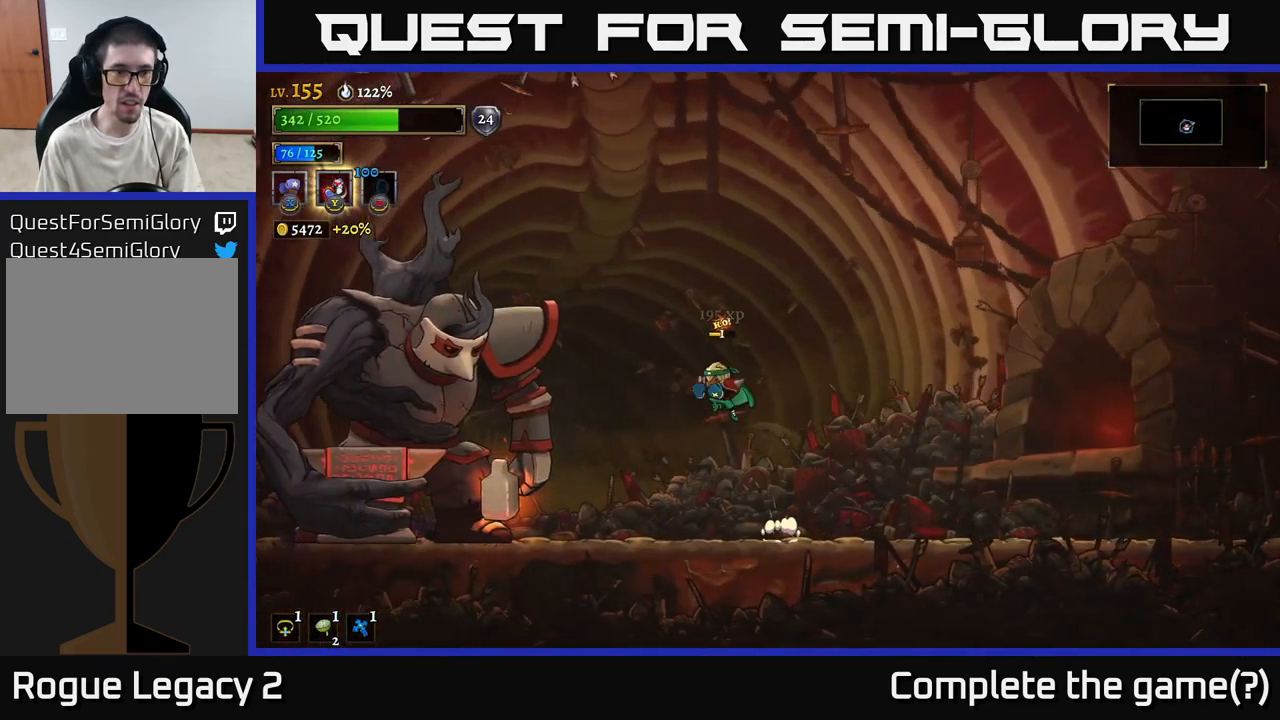
{"buttons": ["X"], "left_stick": "left", "right_stick": "center", "events": [[33, "X", "down"], [133, "A", "up"], [200, "left_stick", "center"], [450, "left_stick", "left"]]}
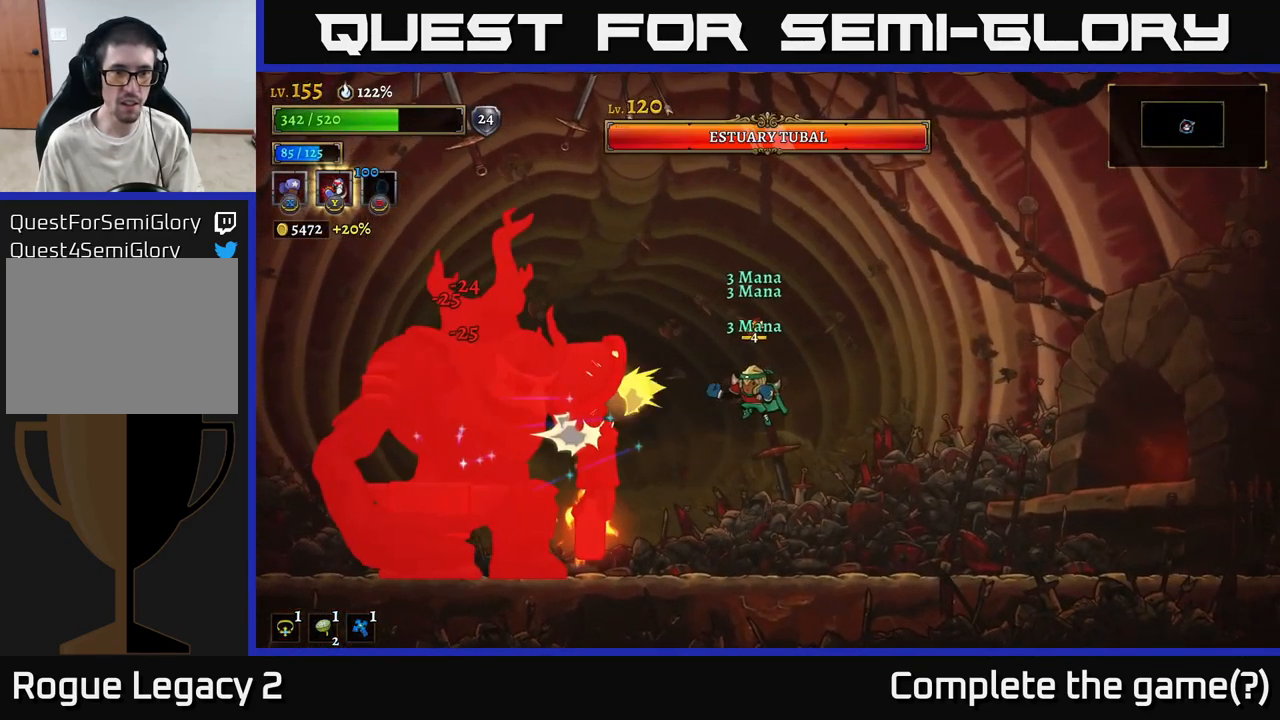
{"buttons": ["X"], "left_stick": "center", "right_stick": "center", "events": [[133, "left_stick", "center"]]}
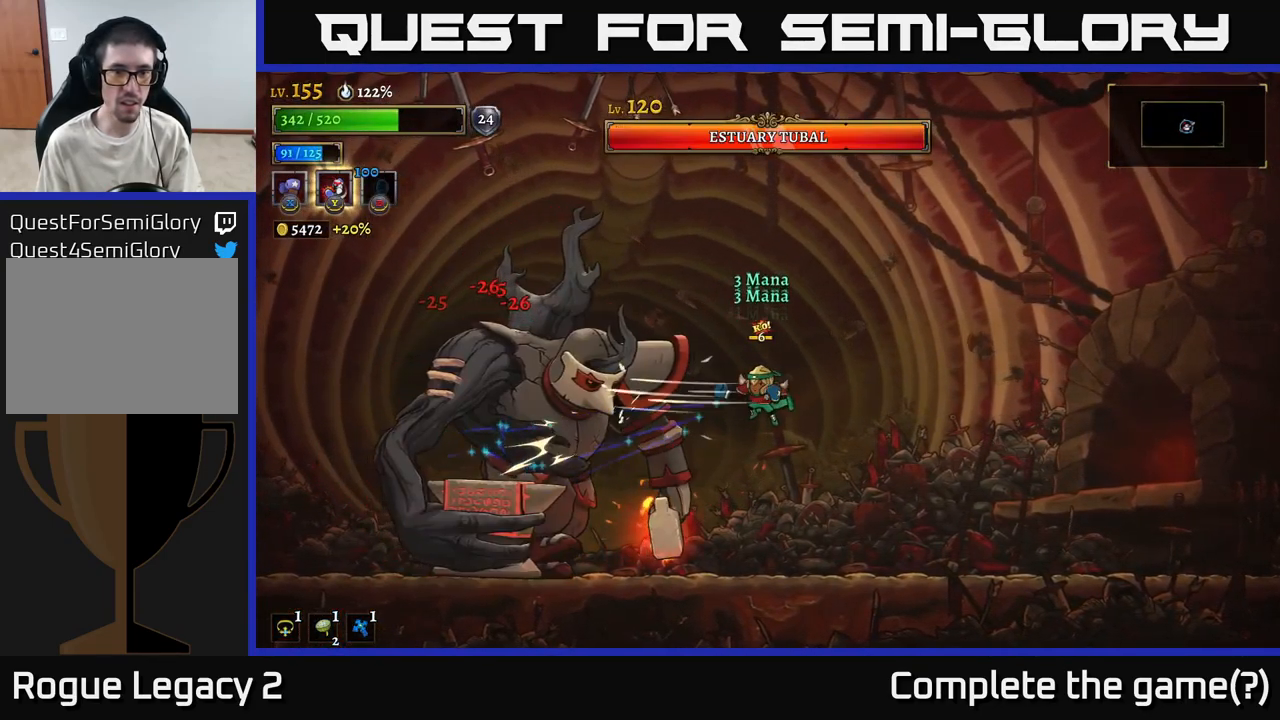
{"buttons": ["Y"], "left_stick": "center", "right_stick": "center", "events": [[383, "X", "up"], [417, "Y", "down"]]}
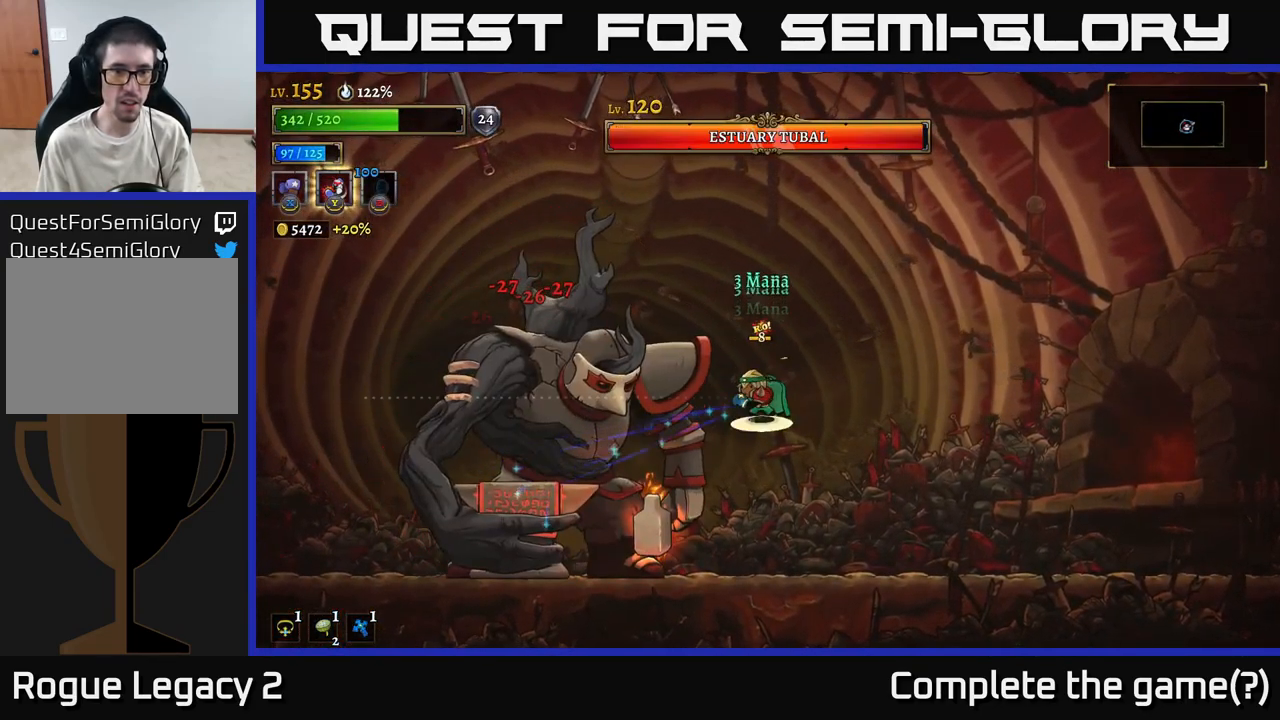
{"buttons": [], "left_stick": "right", "right_stick": "center", "events": [[17, "Y", "up"], [267, "left_stick", "right"]]}
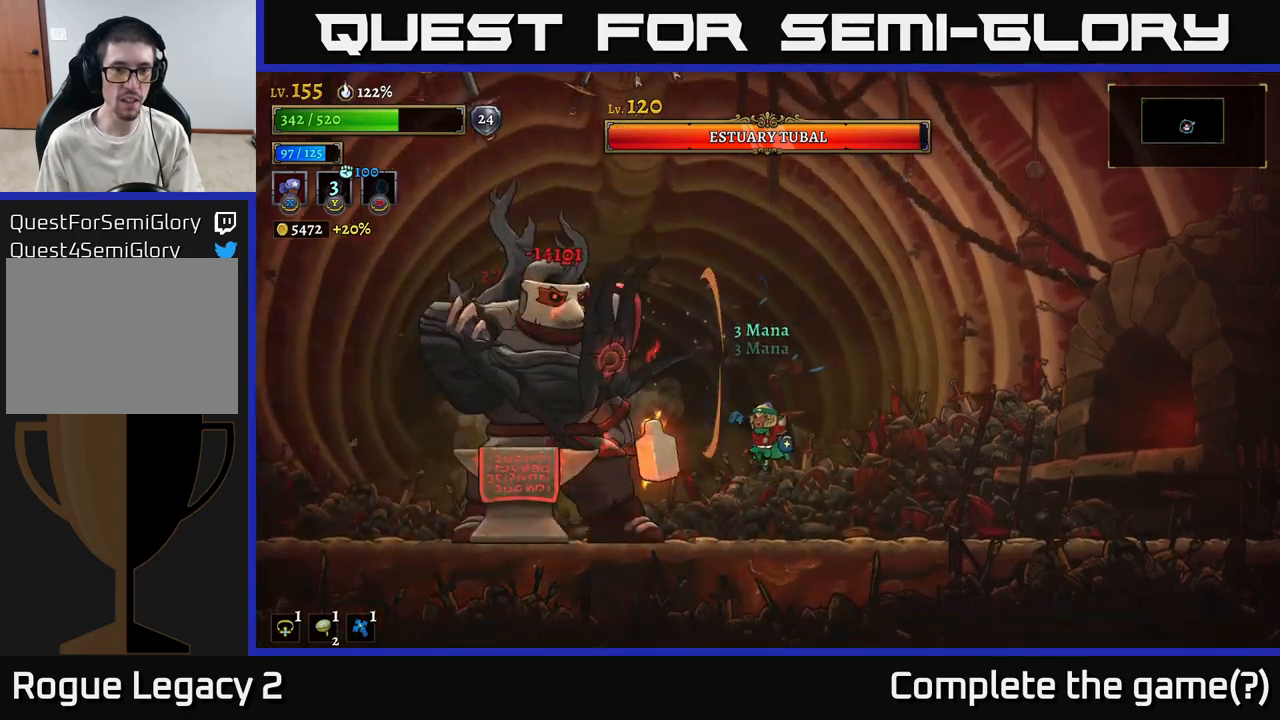
{"buttons": [], "left_stick": "right", "right_stick": "center", "events": [[234, "A", "down"], [484, "A", "up"]]}
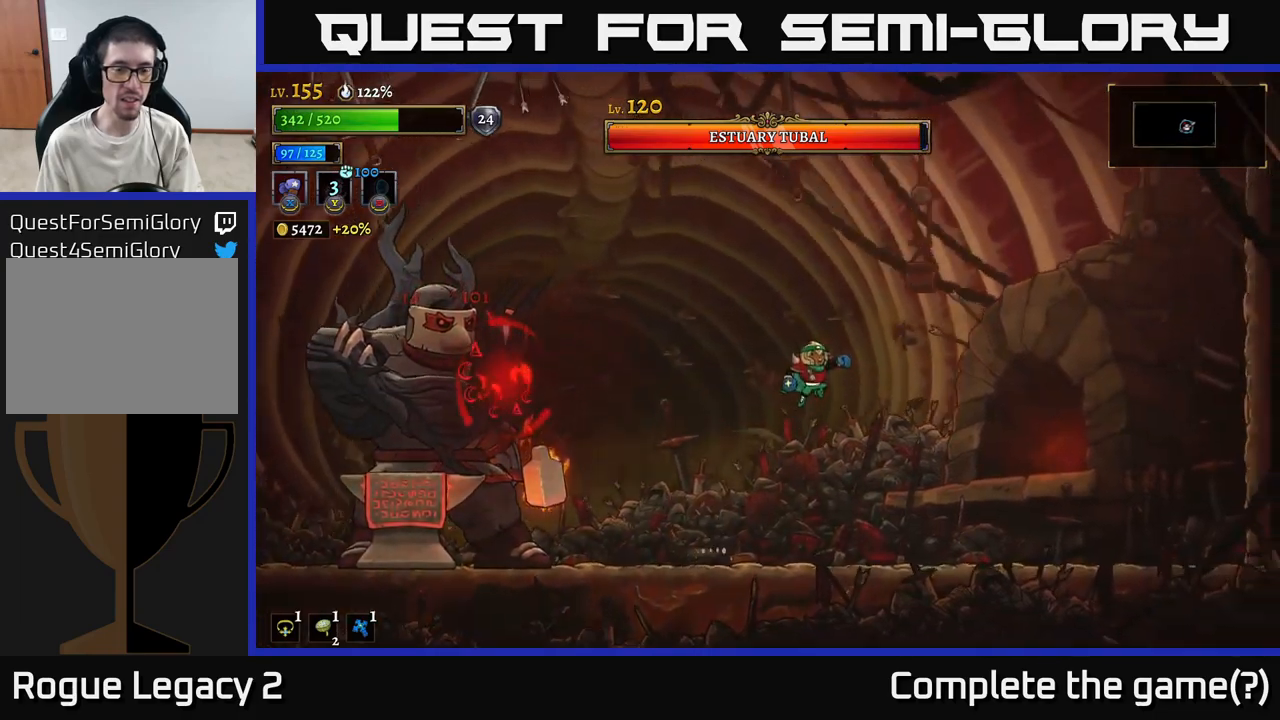
{"buttons": [], "left_stick": "right", "right_stick": "center", "events": []}
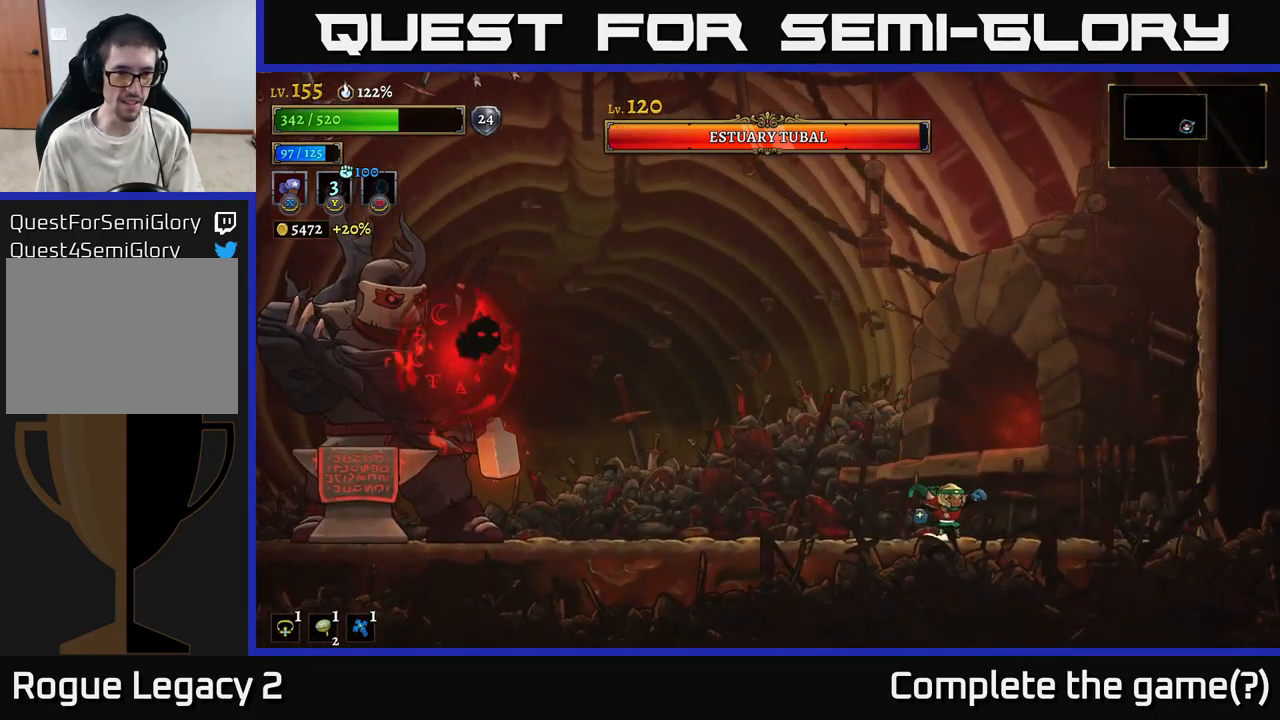
{"buttons": ["X"], "left_stick": "left", "right_stick": "center", "events": [[67, "left_stick", "left"], [267, "A", "down"], [484, "X", "down"], [500, "A", "up"]]}
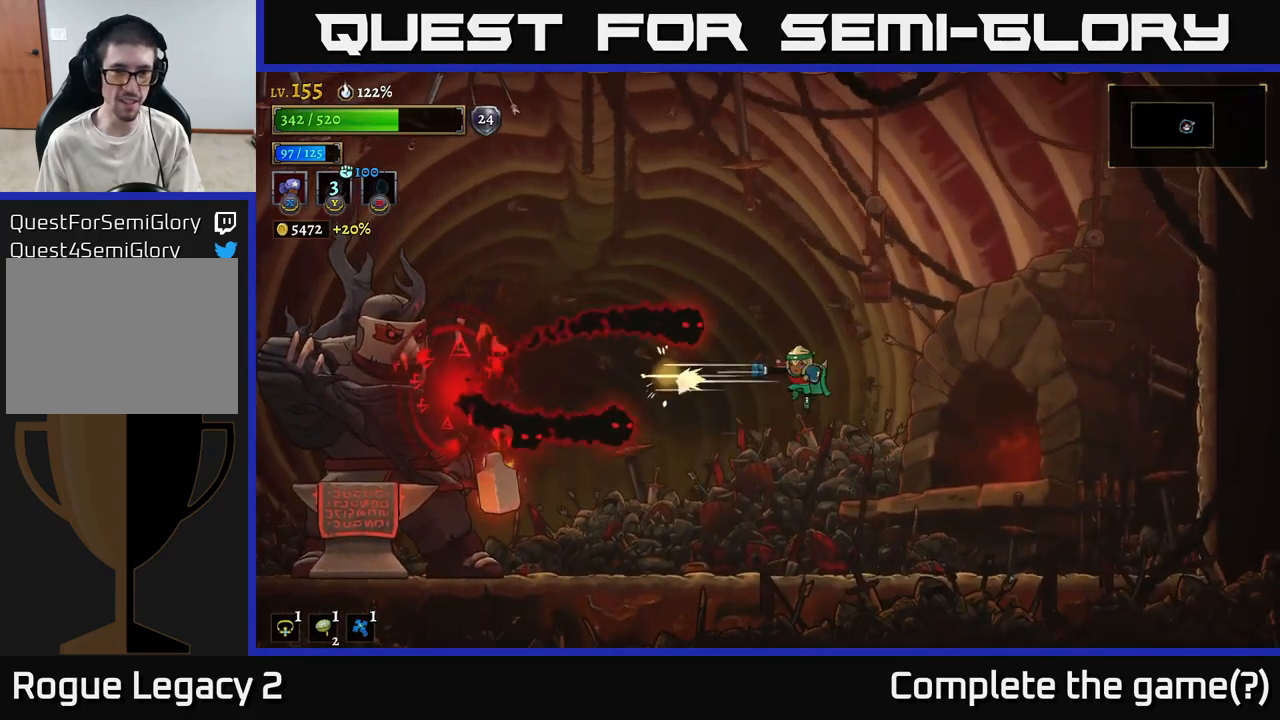
{"buttons": ["X"], "left_stick": "center", "right_stick": "center", "events": [[17, "left_stick", "center"]]}
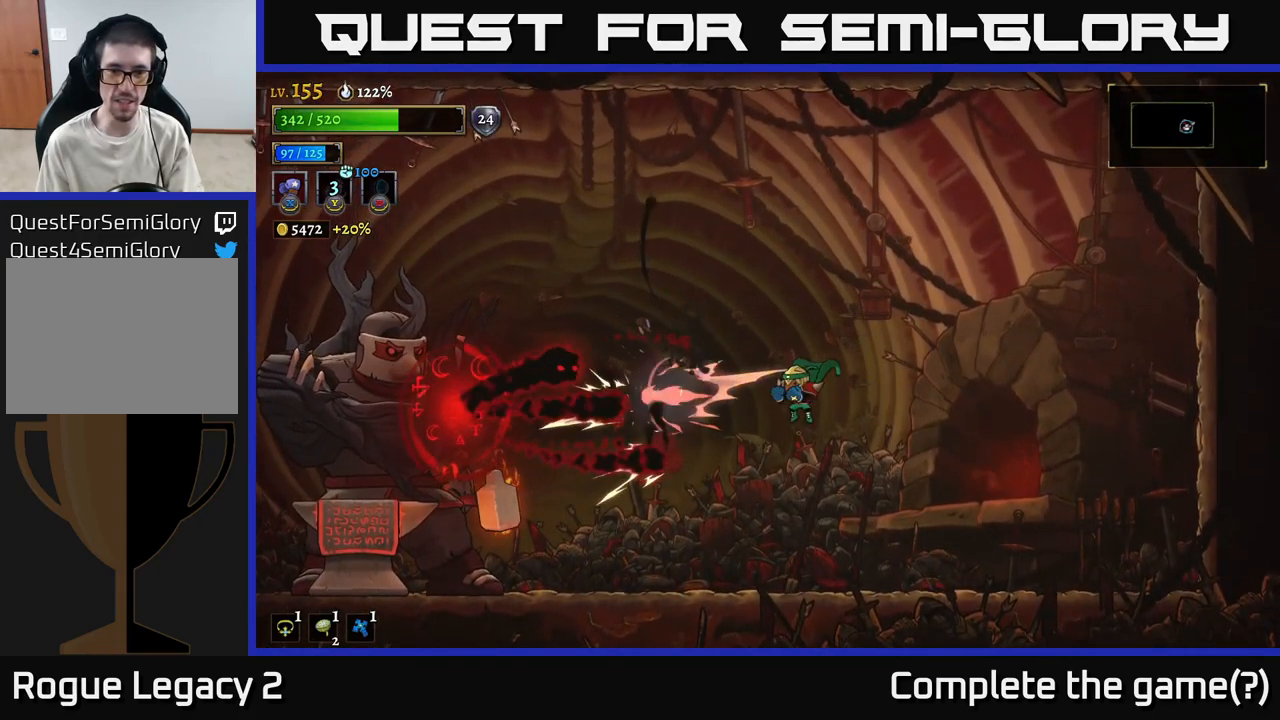
{"buttons": [], "left_stick": "left", "right_stick": "center", "events": [[417, "left_stick", "left"], [450, "X", "up"]]}
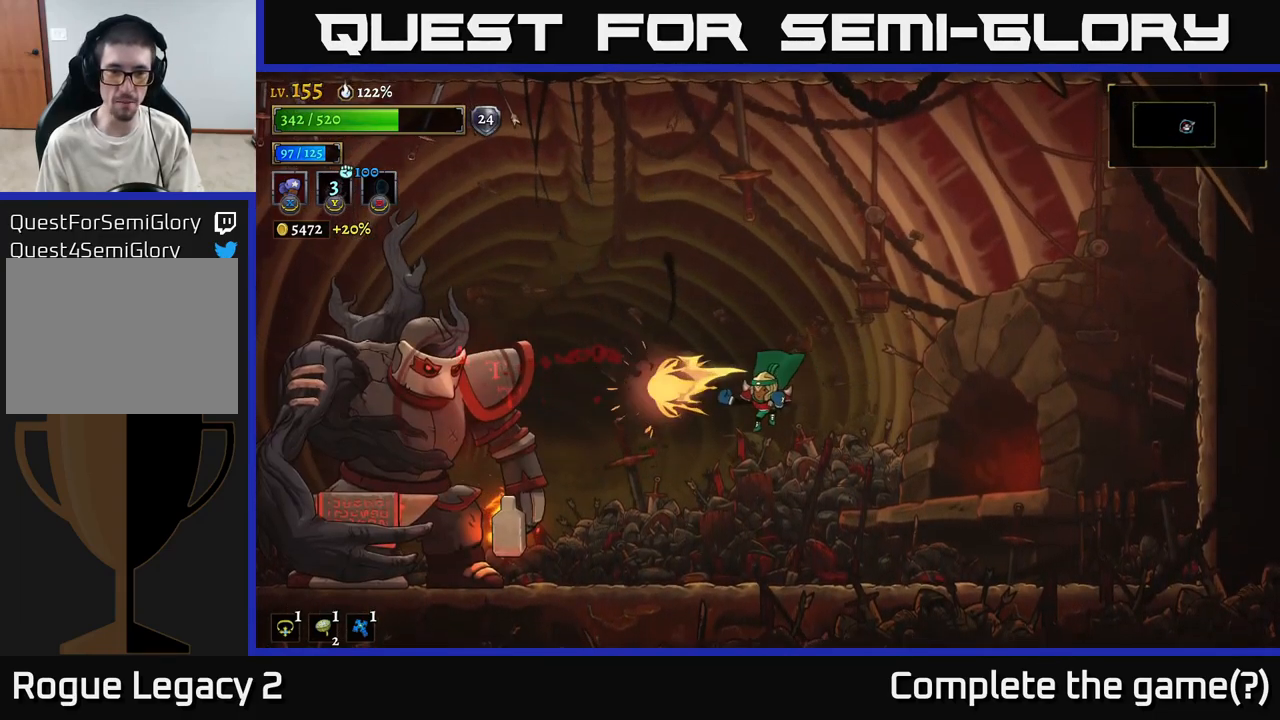
{"buttons": ["X"], "left_stick": "center", "right_stick": "center", "events": [[150, "A", "down"], [200, "X", "down"], [234, "A", "up"], [450, "left_stick", "center"]]}
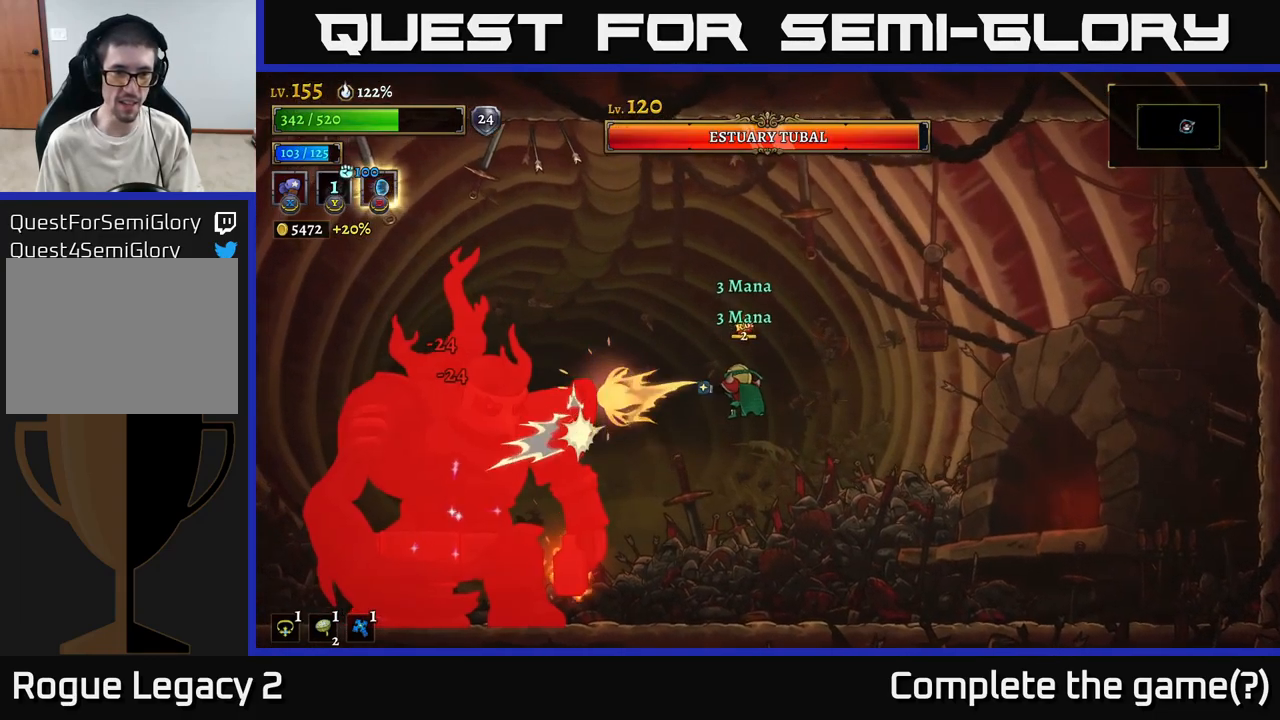
{"buttons": ["X"], "left_stick": "center", "right_stick": "center", "events": []}
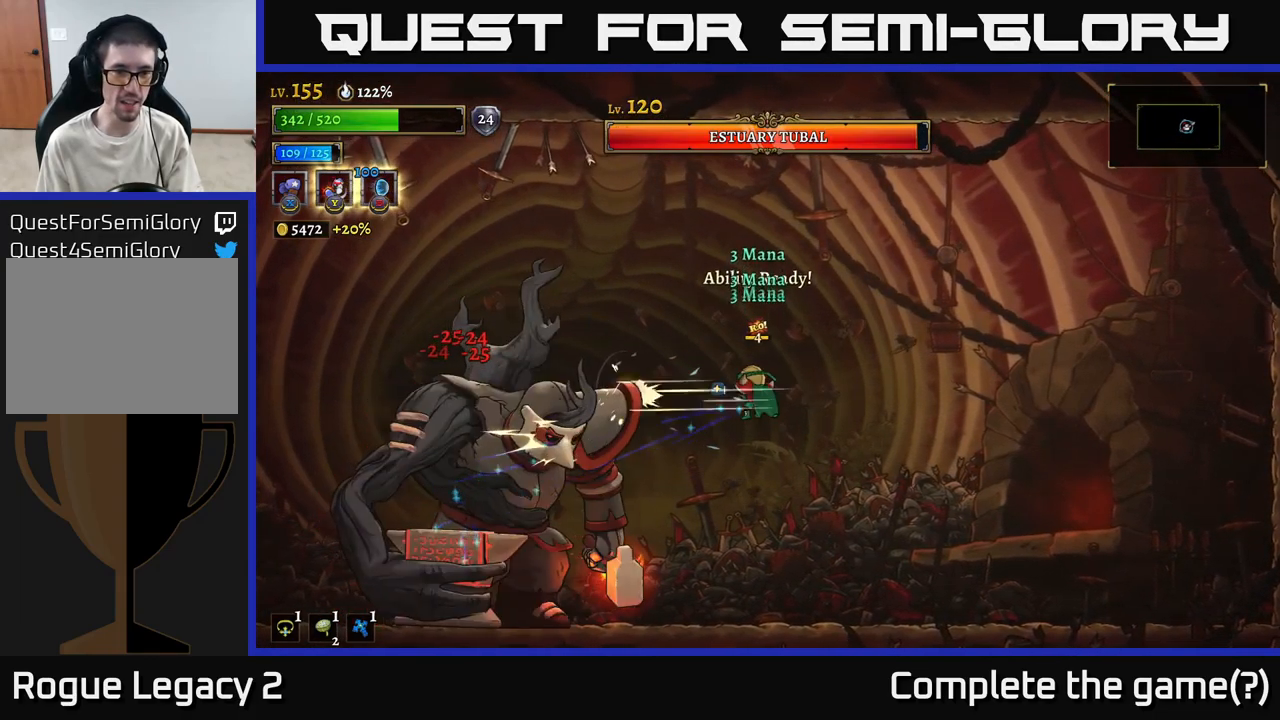
{"buttons": ["X"], "left_stick": "center", "right_stick": "center", "events": []}
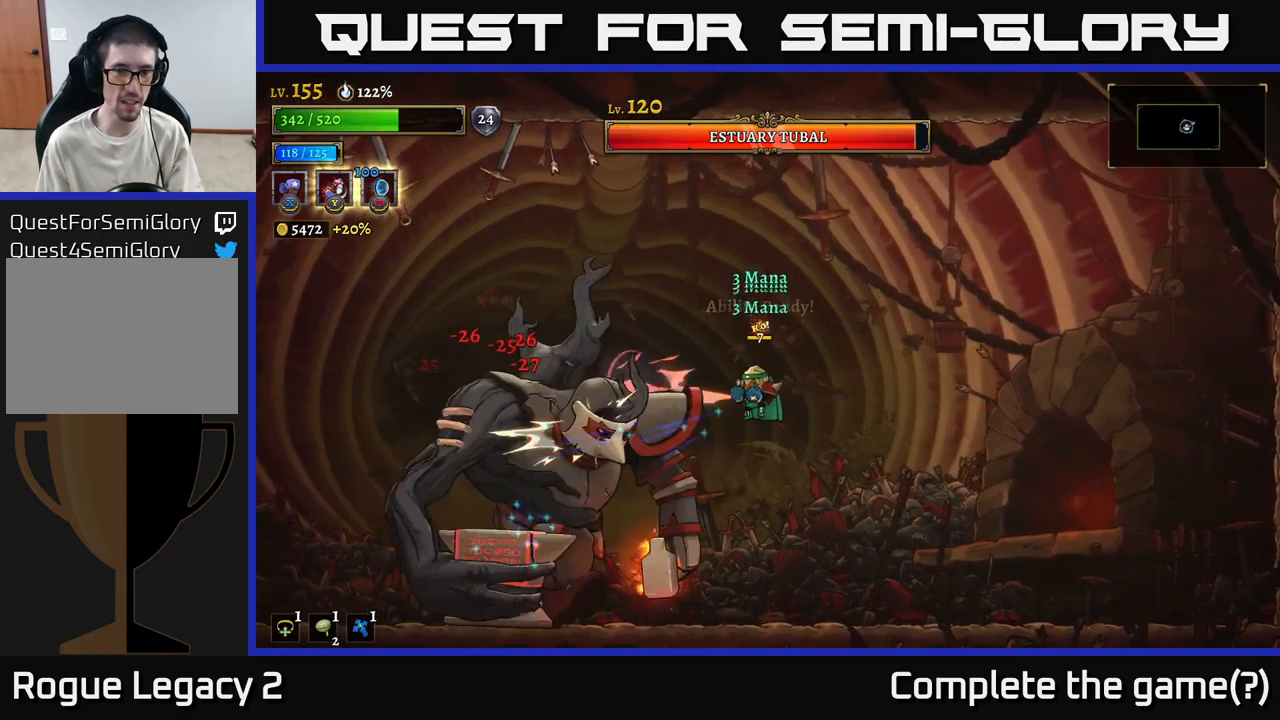
{"buttons": [], "left_stick": "right", "right_stick": "center", "events": [[84, "left_stick", "right"], [117, "X", "up"]]}
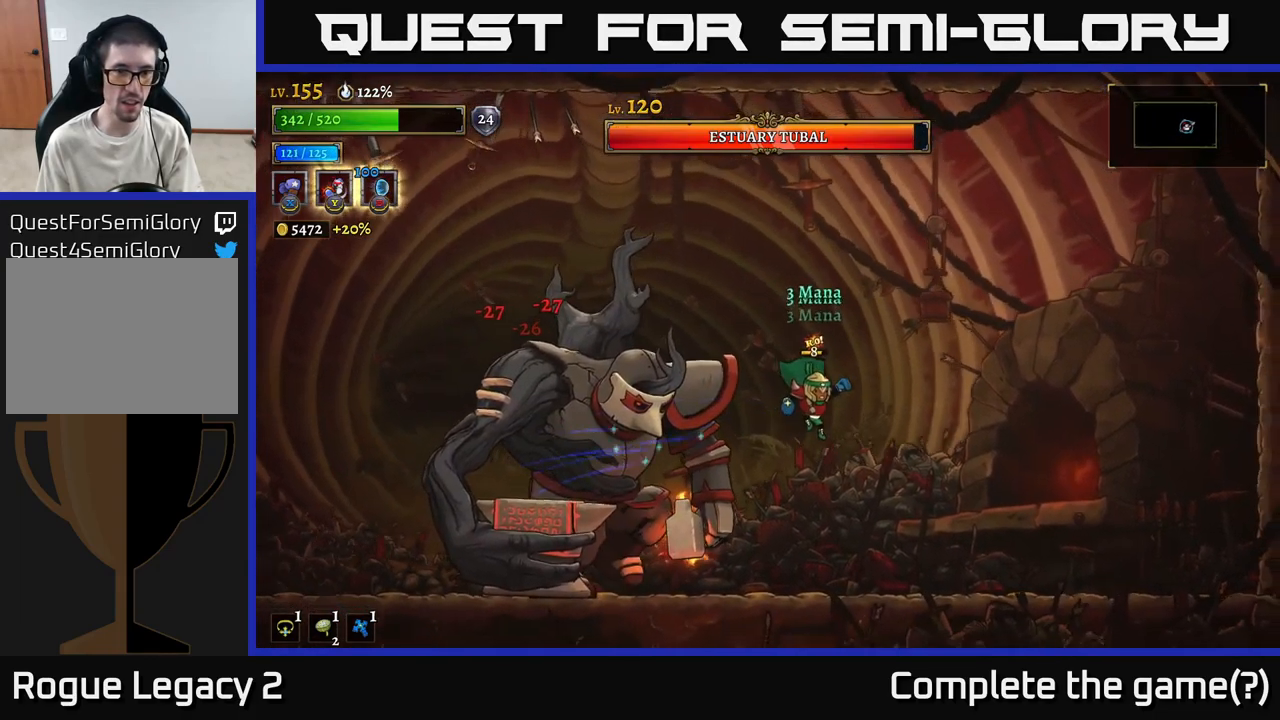
{"buttons": [], "left_stick": "right", "right_stick": "center", "events": [[67, "left_stick", "left"], [117, "X", "down"], [200, "left_stick", "center"], [434, "X", "up"], [434, "left_stick", "right"]]}
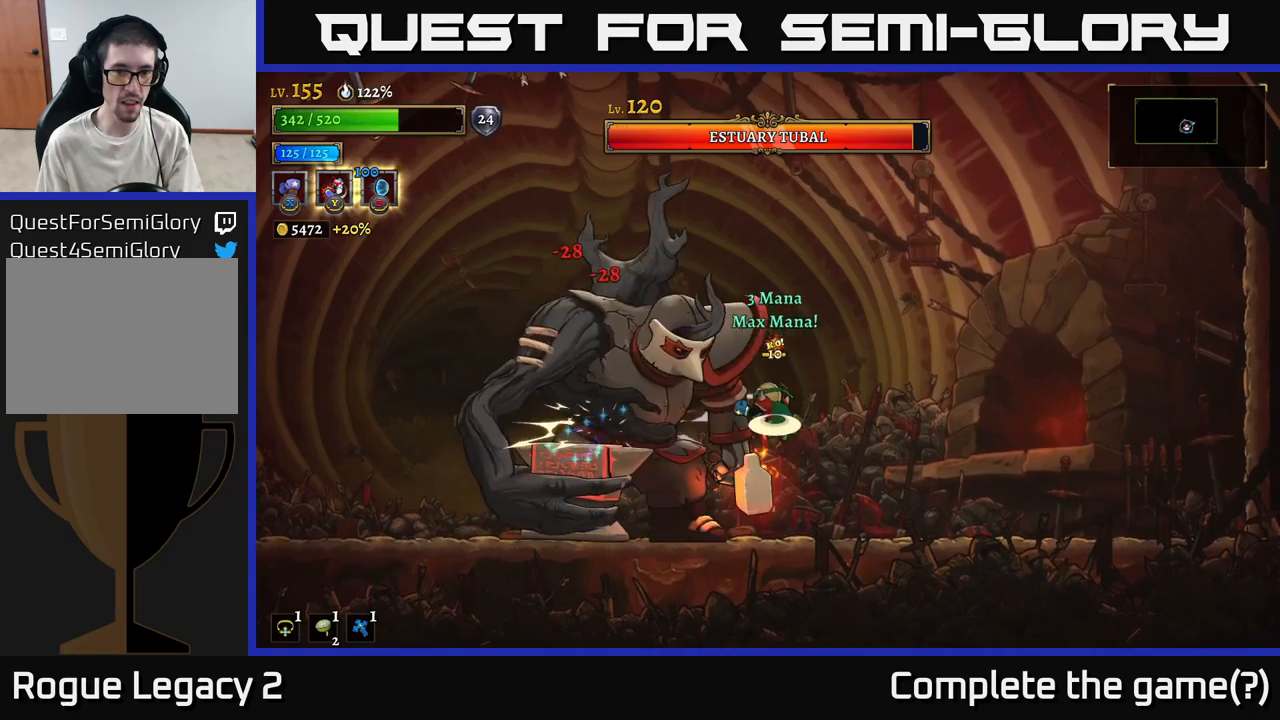
{"buttons": ["X"], "left_stick": "left", "right_stick": "center", "events": [[50, "A", "down"], [217, "A", "up"], [433, "left_stick", "left"], [467, "X", "down"]]}